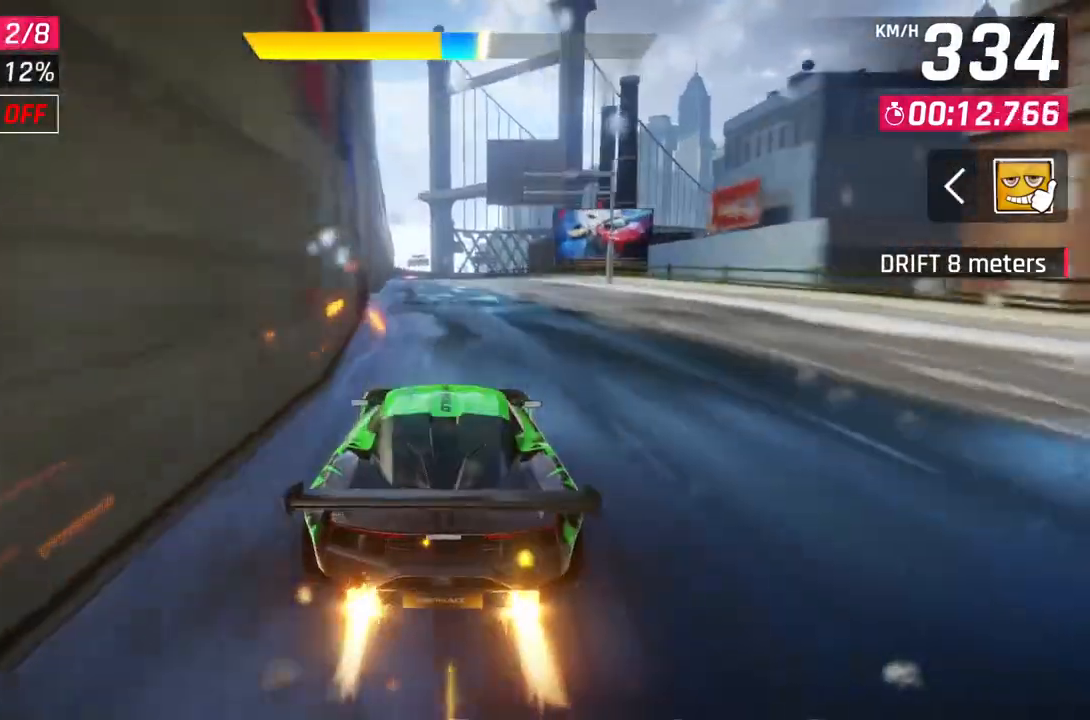
Gameplay with a controller (Xbox layout); each line is a JSON object with the inputs held at the frame after it. "events" lists button and stick changes between this image and that frame as [ms after this image, input, new state], when the widget could be followed in between.
{"buttons": ["A"], "left_stick": "up-left", "right_stick": "center", "events": [[233, "left_stick", "center"], [417, "A", "down"], [433, "left_stick", "up-left"]]}
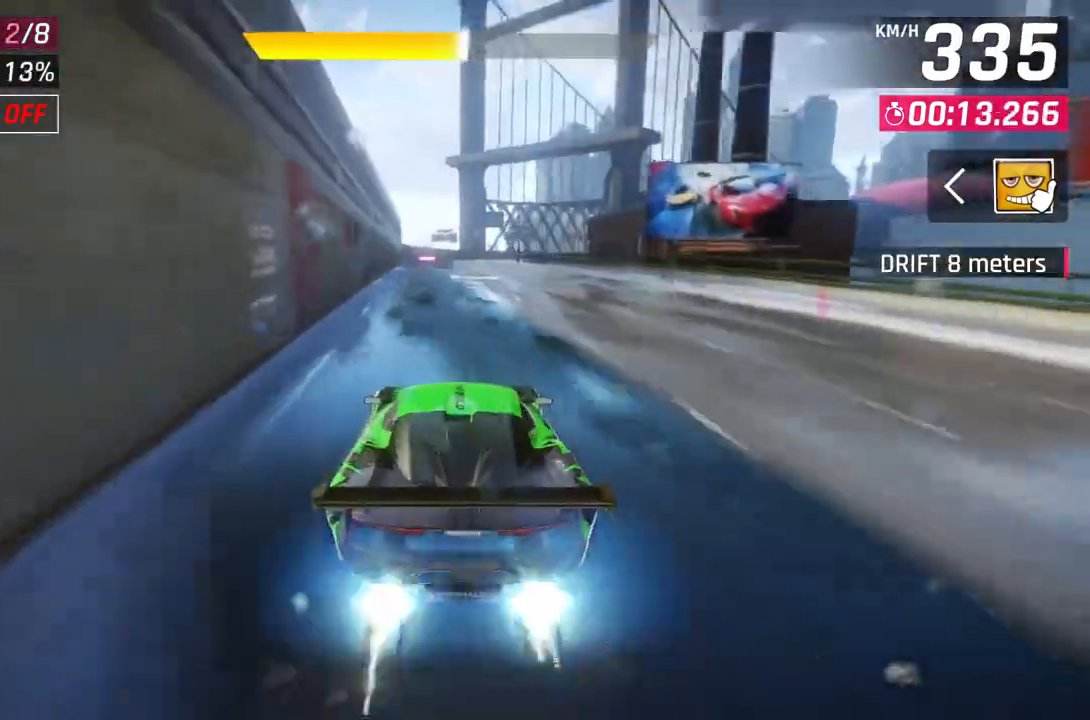
{"buttons": ["A"], "left_stick": "center", "right_stick": "center", "events": [[117, "A", "up"], [200, "left_stick", "center"], [367, "L2", "down"], [450, "L2", "up"], [500, "A", "down"]]}
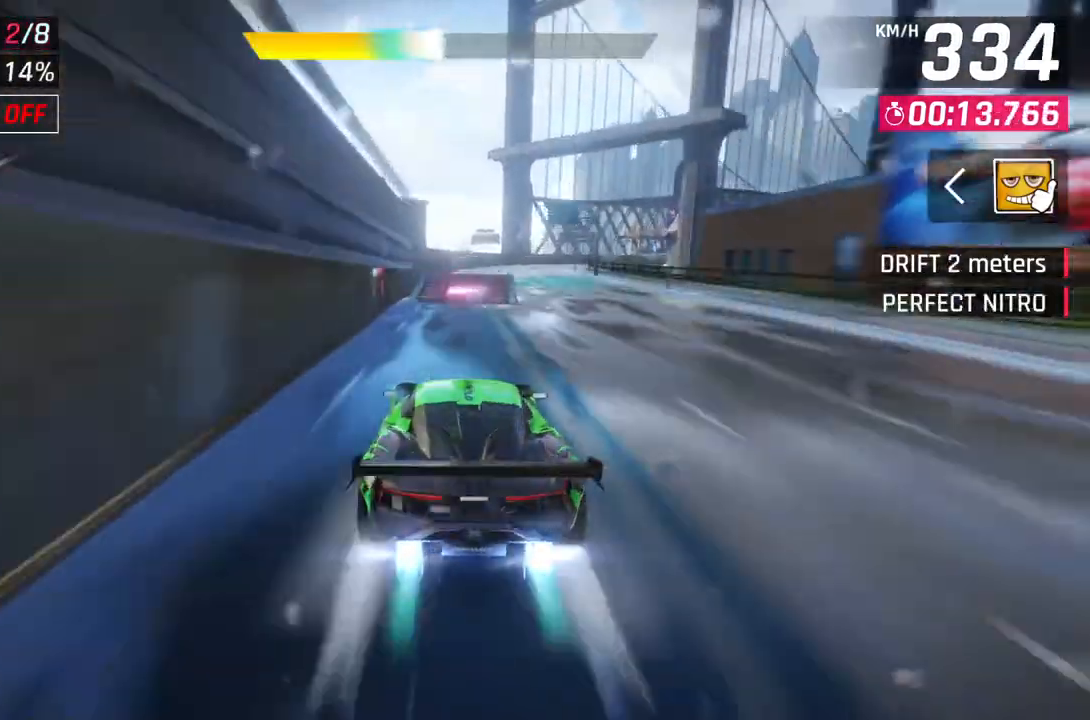
{"buttons": ["A", "R1"], "left_stick": "right", "right_stick": "center", "events": [[50, "R1", "down"], [133, "left_stick", "right"]]}
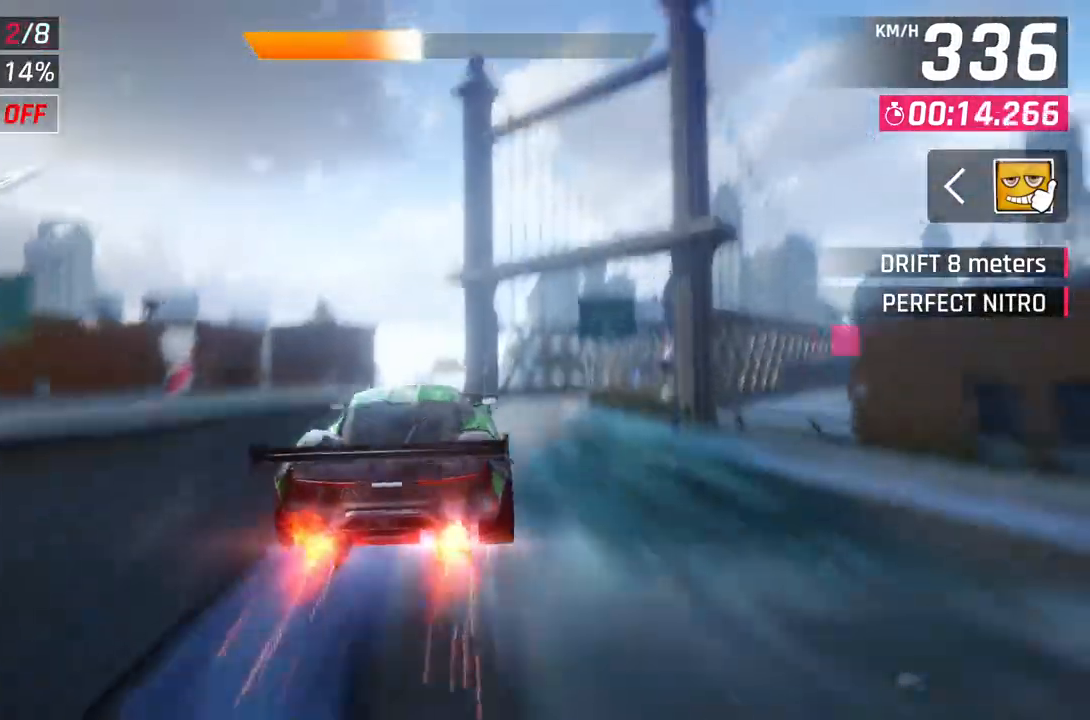
{"buttons": ["L2"], "left_stick": "right", "right_stick": "center", "events": [[300, "A", "up"], [433, "L2", "down"], [483, "R1", "up"]]}
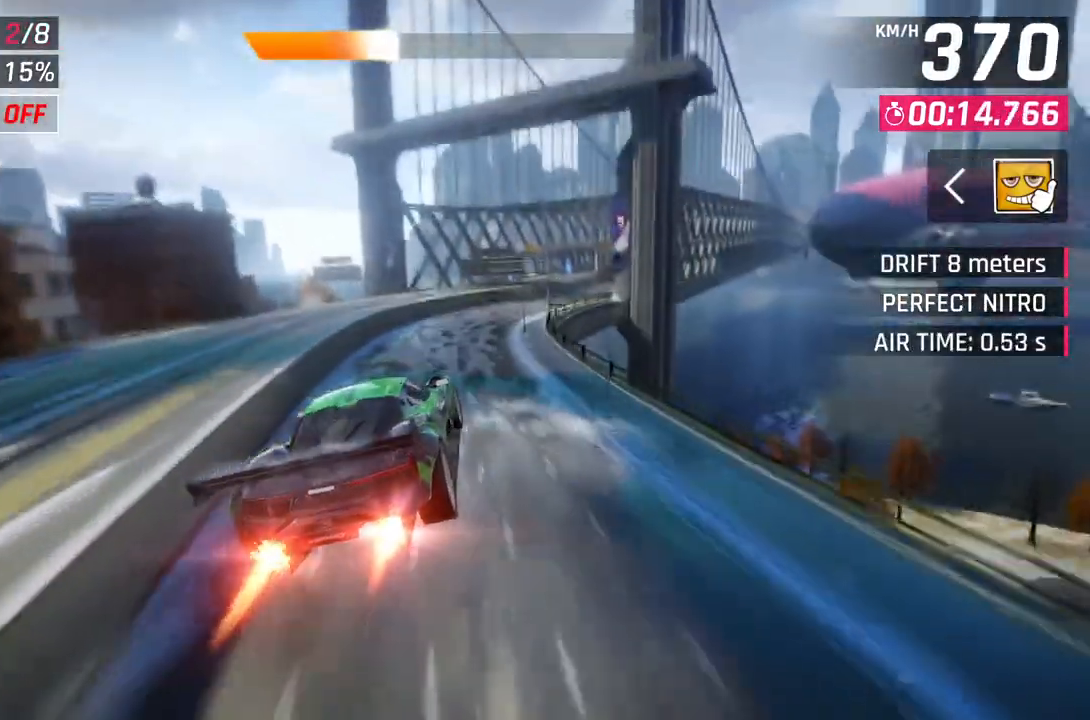
{"buttons": [], "left_stick": "down-right", "right_stick": "center", "events": [[100, "L2", "up"], [133, "left_stick", "down-right"]]}
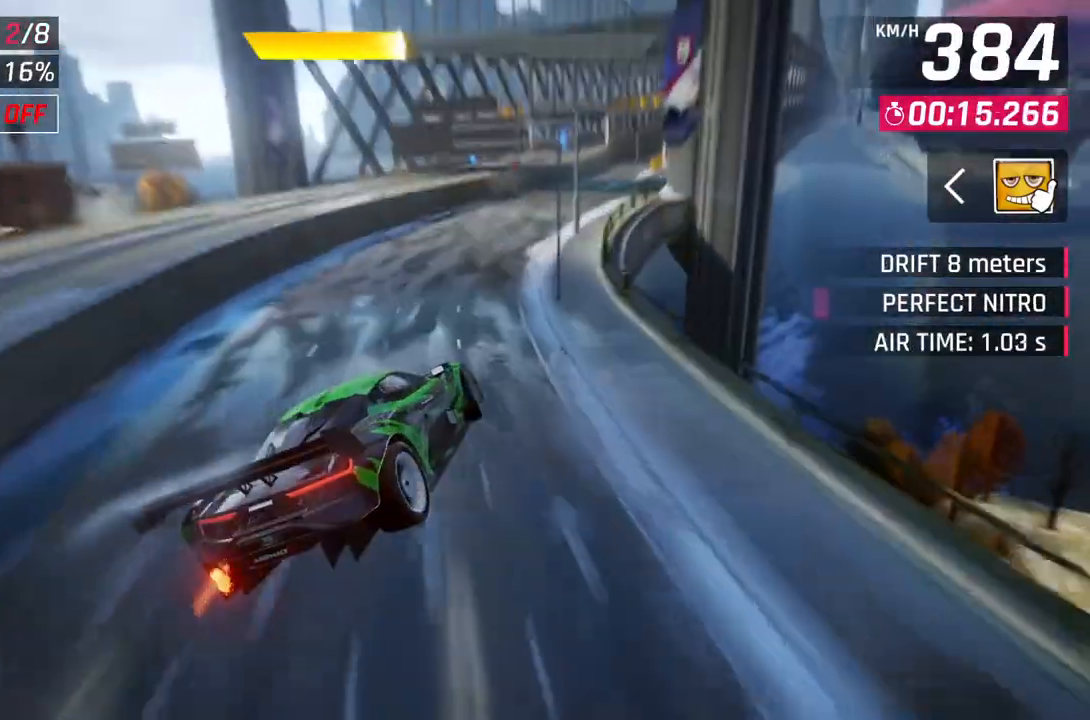
{"buttons": [], "left_stick": "down-right", "right_stick": "center", "events": []}
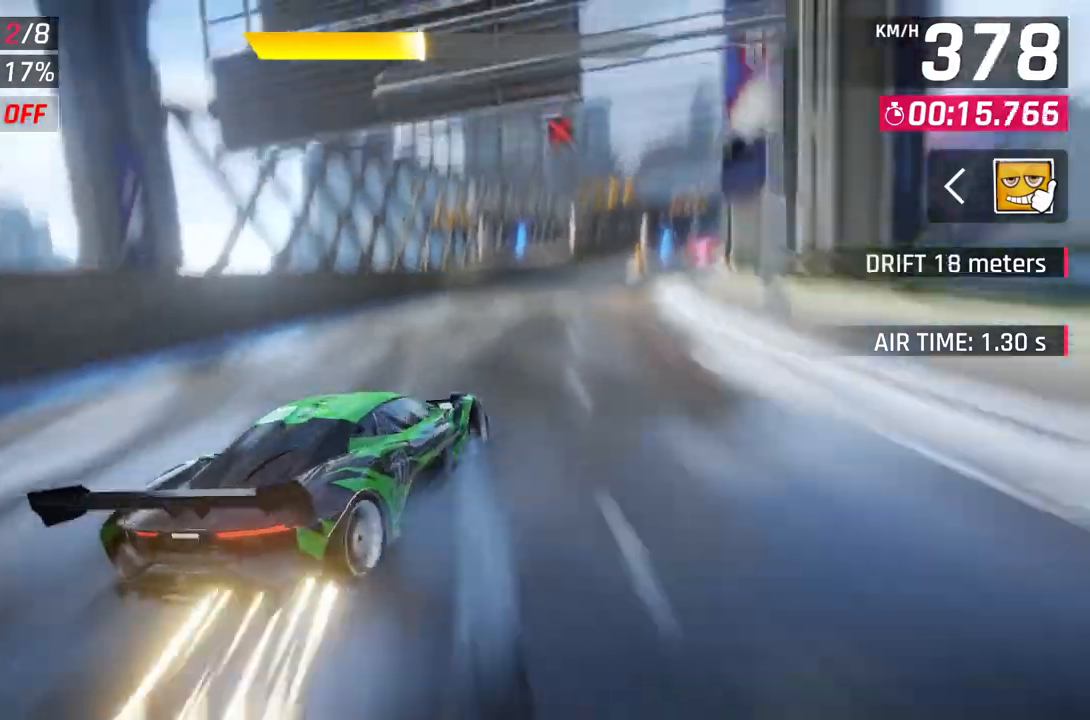
{"buttons": [], "left_stick": "down-right", "right_stick": "center", "events": []}
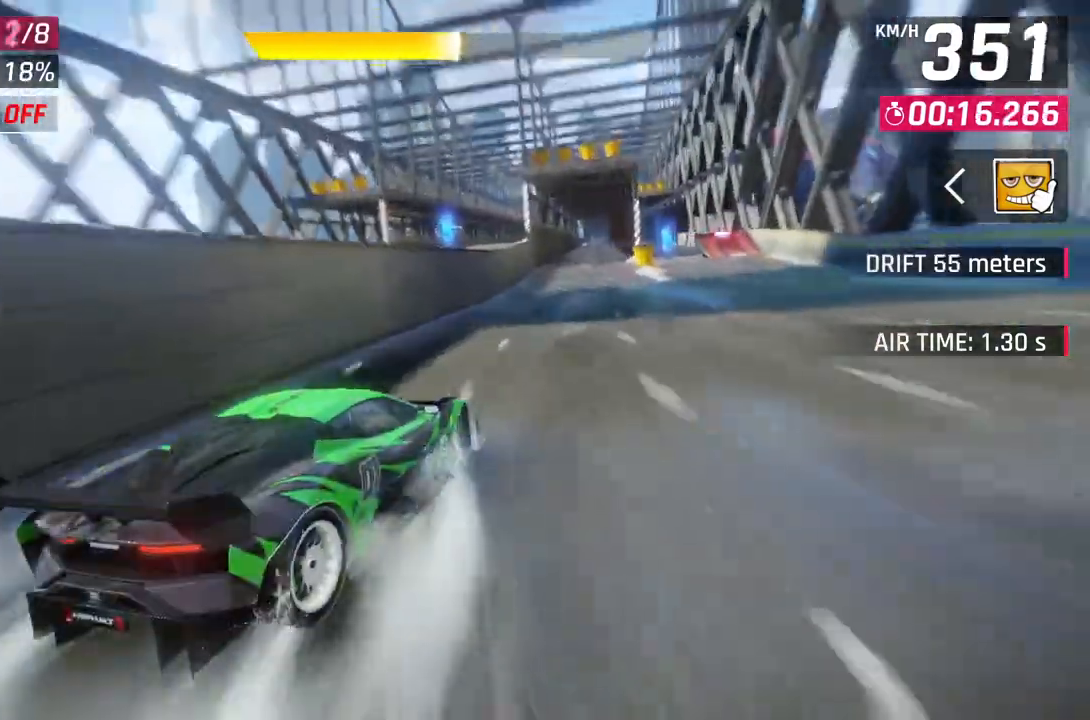
{"buttons": ["A", "R1"], "left_stick": "center", "right_stick": "center", "events": [[133, "L2", "down"], [133, "left_stick", "center"], [217, "L2", "up"], [417, "A", "down"], [433, "R1", "down"]]}
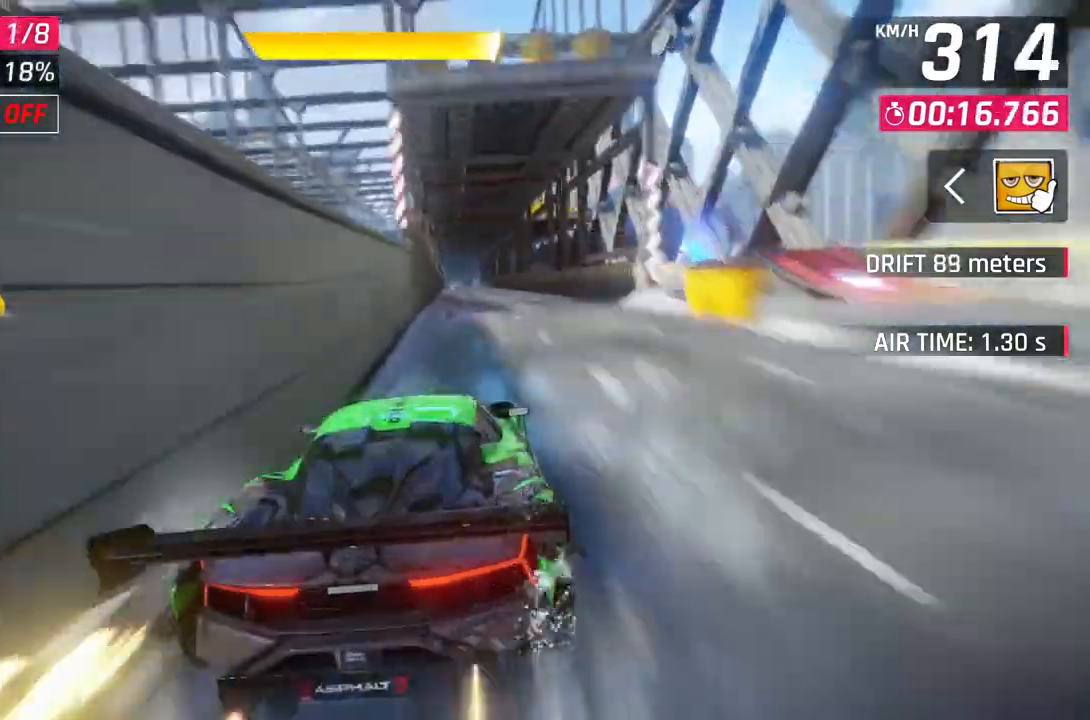
{"buttons": ["A"], "left_stick": "center", "right_stick": "center", "events": [[183, "R1", "up"], [250, "A", "up"], [283, "L2", "down"], [400, "A", "down"], [400, "L2", "up"]]}
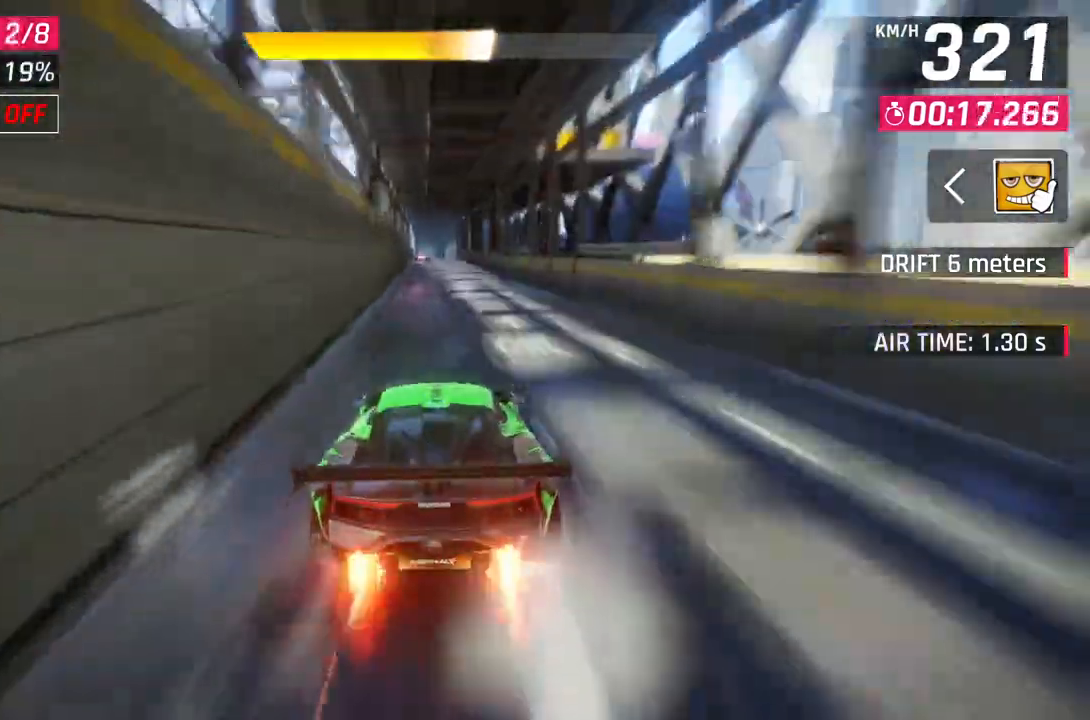
{"buttons": [], "left_stick": "center", "right_stick": "center", "events": [[83, "left_stick", "up-left"], [150, "A", "up"], [350, "left_stick", "center"]]}
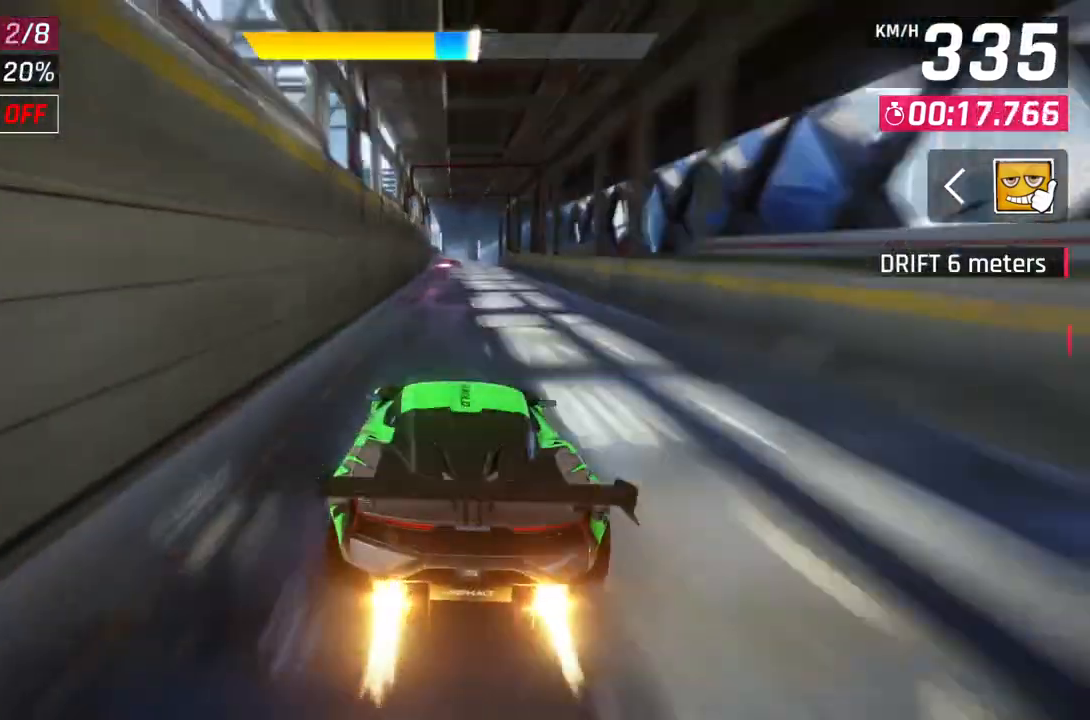
{"buttons": ["A"], "left_stick": "up-right", "right_stick": "center", "events": [[117, "L2", "down"], [250, "L2", "up"], [267, "A", "down"], [483, "left_stick", "up-right"]]}
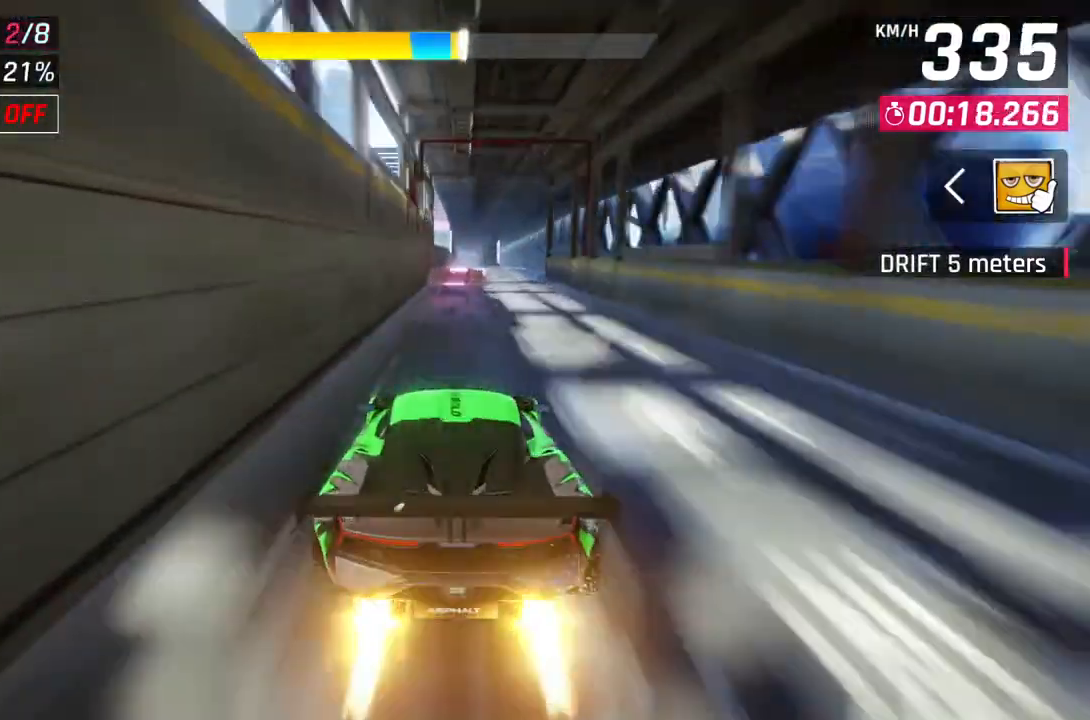
{"buttons": ["A", "R1"], "left_stick": "center", "right_stick": "center", "events": [[17, "A", "up"], [50, "left_stick", "center"], [183, "L2", "down"], [283, "A", "down"], [300, "L2", "up"], [300, "R1", "down"]]}
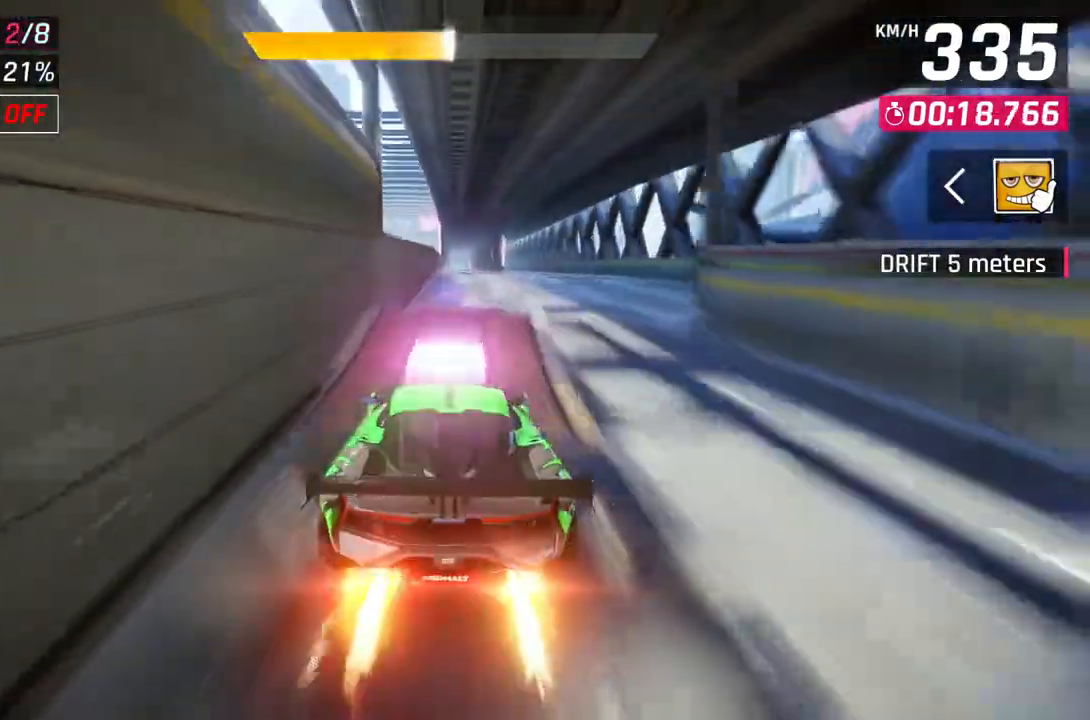
{"buttons": ["A", "R1"], "left_stick": "left", "right_stick": "center", "events": [[100, "left_stick", "up-left"], [233, "left_stick", "left"]]}
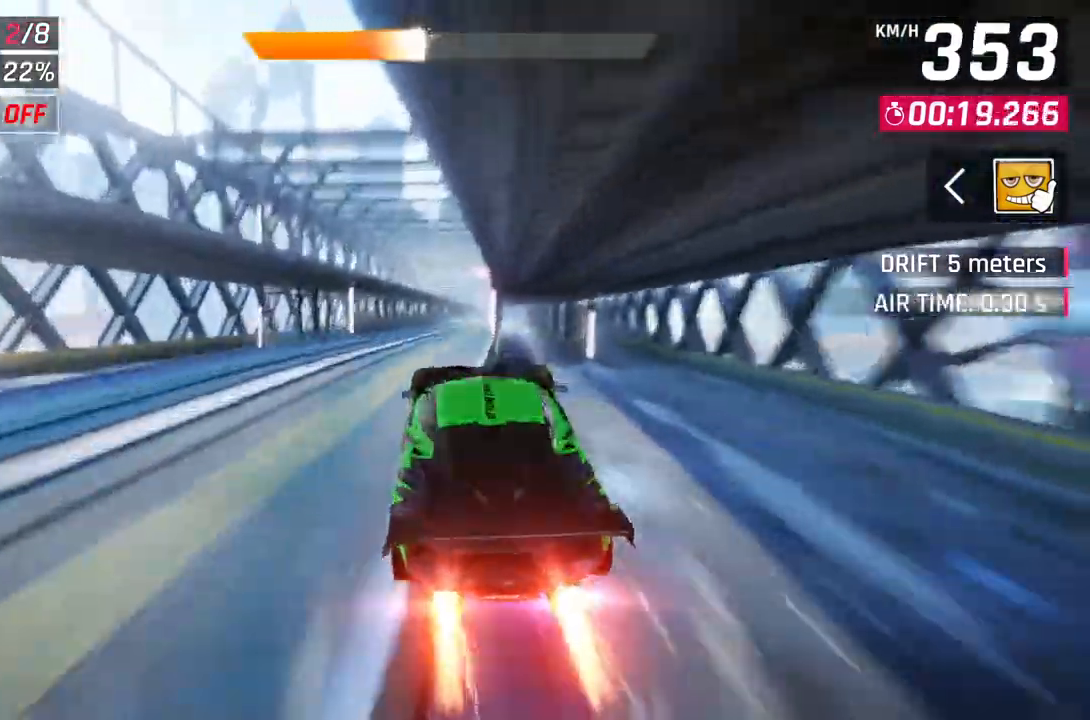
{"buttons": ["A", "R1"], "left_stick": "right", "right_stick": "center", "events": [[83, "left_stick", "right"]]}
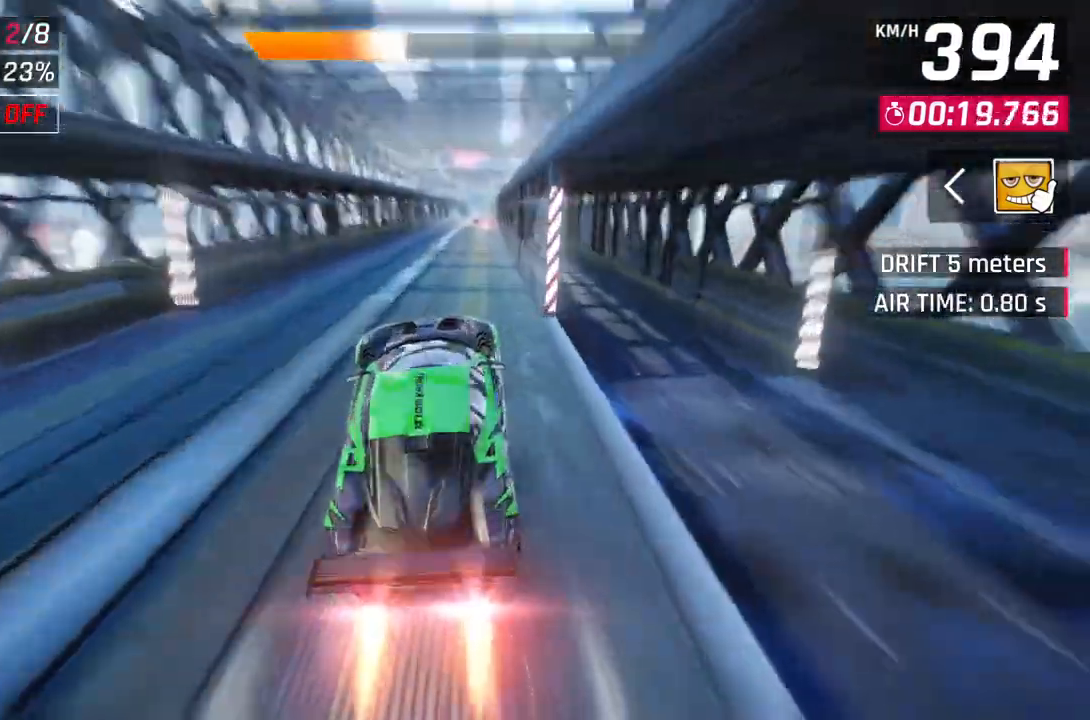
{"buttons": ["A", "L2"], "left_stick": "center", "right_stick": "center", "events": [[83, "A", "up"], [83, "R1", "up"], [150, "L2", "down"], [183, "left_stick", "center"], [233, "L2", "up"], [250, "A", "down"], [483, "L2", "down"]]}
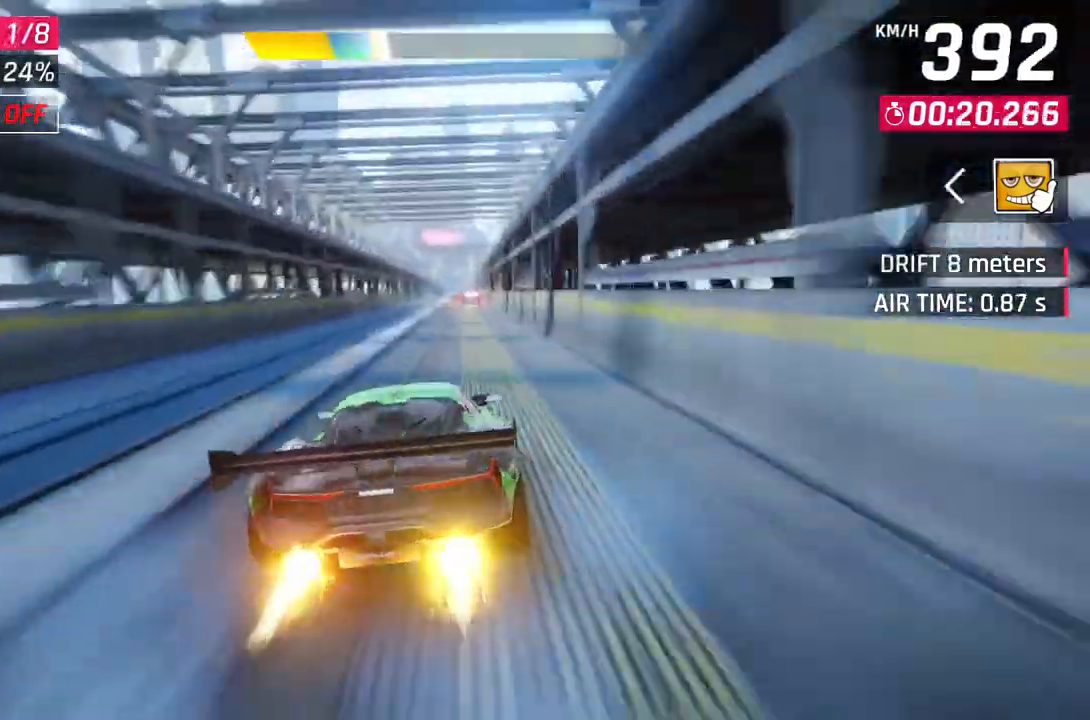
{"buttons": [], "left_stick": "center", "right_stick": "center", "events": [[17, "A", "up"], [100, "A", "down"], [100, "L2", "up"], [183, "left_stick", "up-right"], [317, "left_stick", "center"], [350, "A", "up"]]}
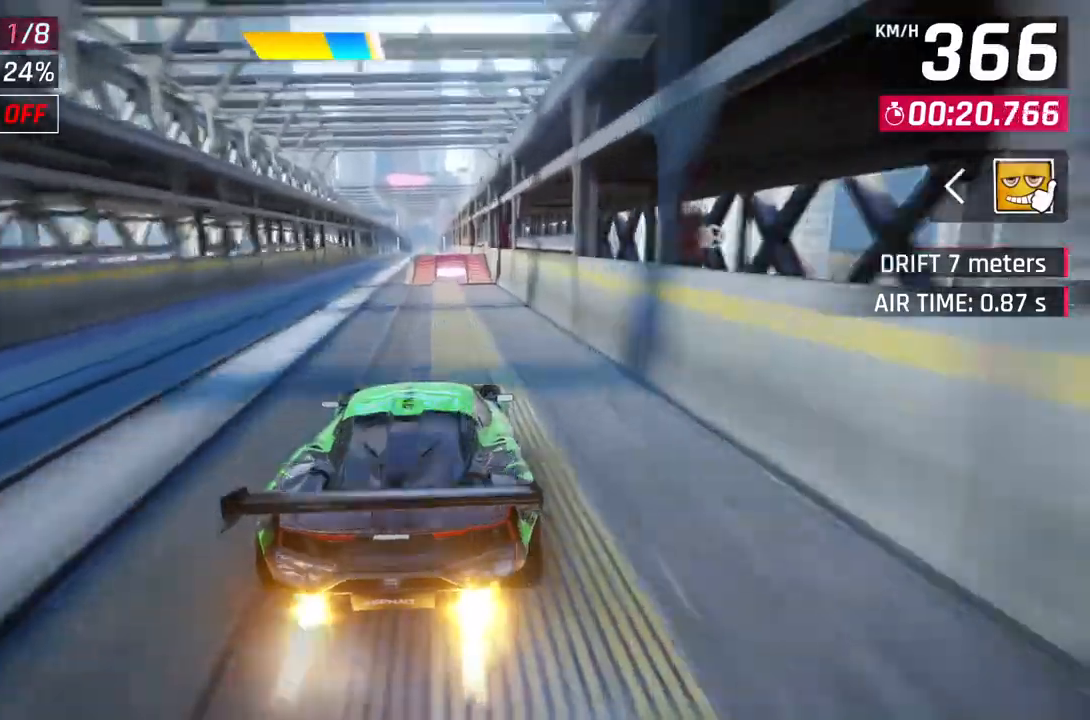
{"buttons": ["A", "R1"], "left_stick": "up-left", "right_stick": "center", "events": [[167, "L2", "down"], [233, "L2", "up"], [283, "L2", "down"], [350, "A", "down"], [400, "R1", "down"], [400, "left_stick", "up-left"], [433, "L2", "up"]]}
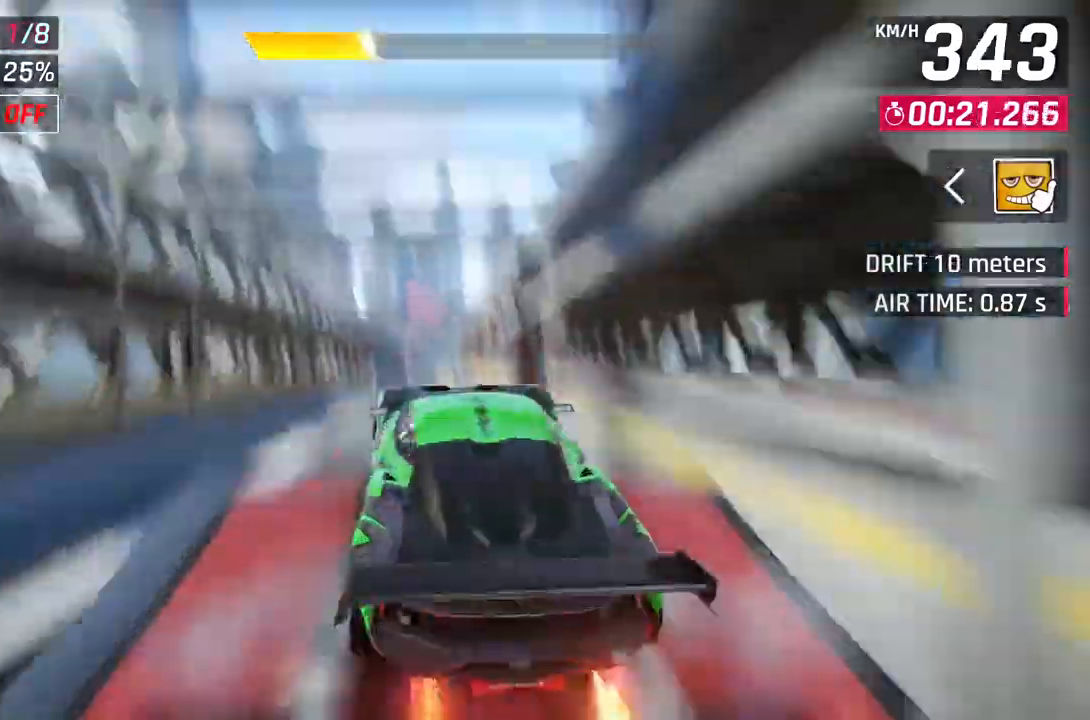
{"buttons": ["A", "R1"], "left_stick": "right", "right_stick": "center", "events": [[200, "left_stick", "right"]]}
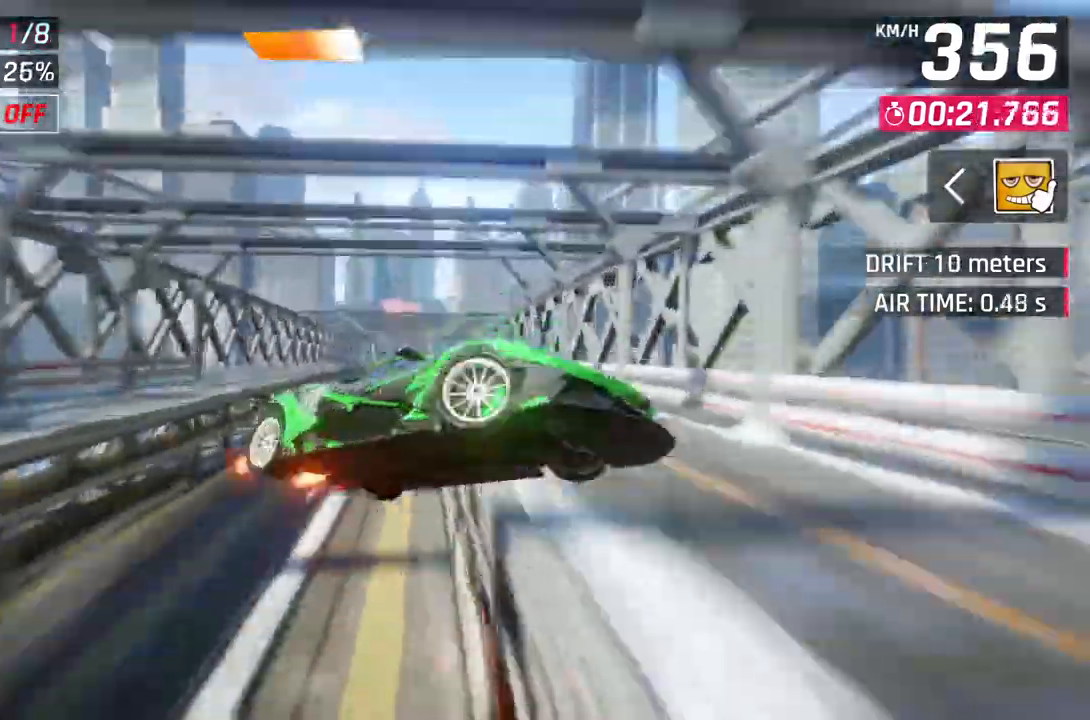
{"buttons": ["A", "R1"], "left_stick": "left", "right_stick": "center", "events": [[183, "left_stick", "center"], [450, "left_stick", "left"]]}
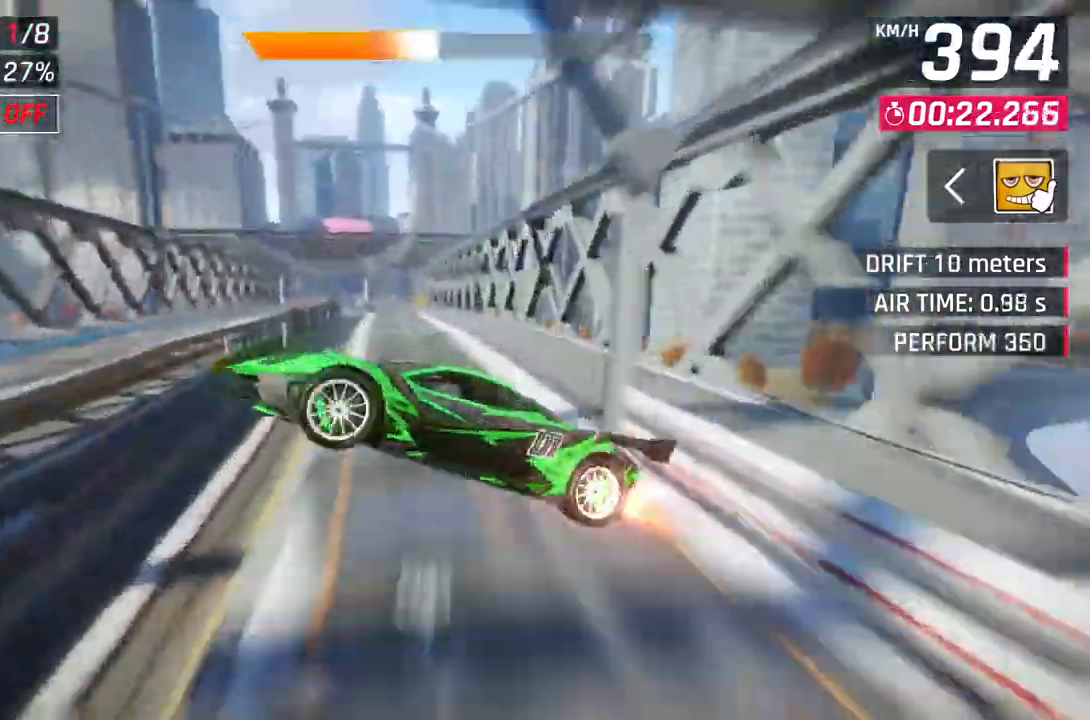
{"buttons": ["L2"], "left_stick": "center", "right_stick": "center", "events": [[383, "A", "up"], [383, "R1", "up"], [383, "left_stick", "center"], [417, "L2", "down"]]}
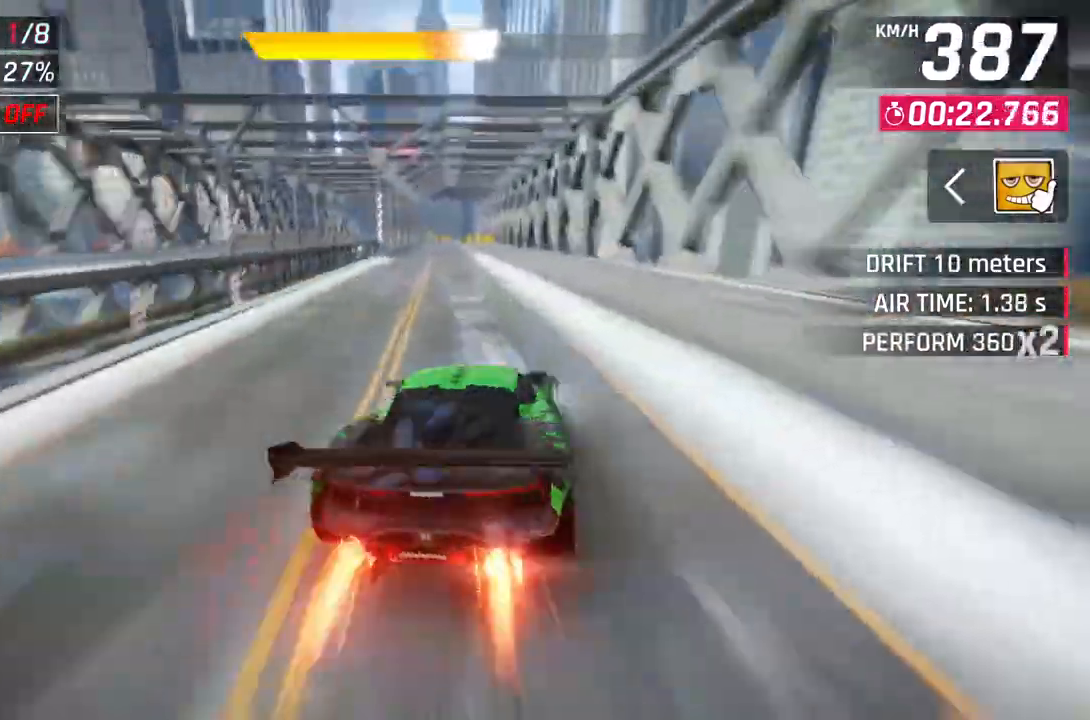
{"buttons": ["L2"], "left_stick": "center", "right_stick": "center", "events": [[217, "A", "down"], [233, "L2", "up"], [483, "A", "up"], [483, "L2", "down"]]}
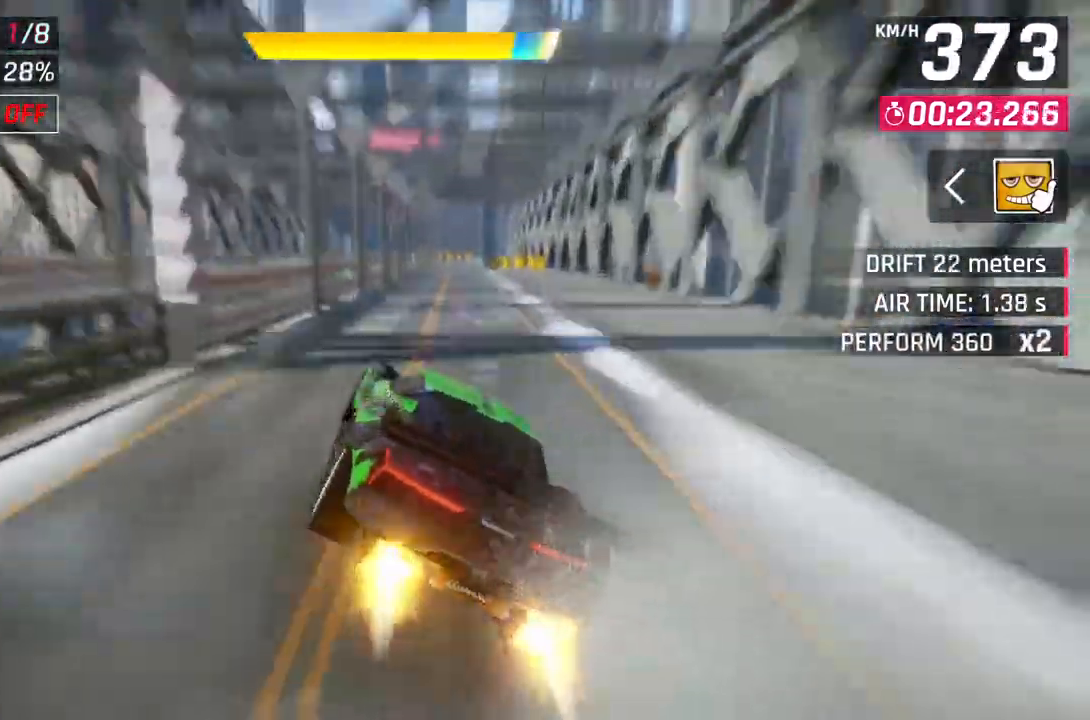
{"buttons": ["A"], "left_stick": "center", "right_stick": "center", "events": [[100, "A", "down"], [100, "L2", "up"], [333, "L2", "down"], [350, "A", "up"], [417, "L2", "up"], [450, "A", "down"]]}
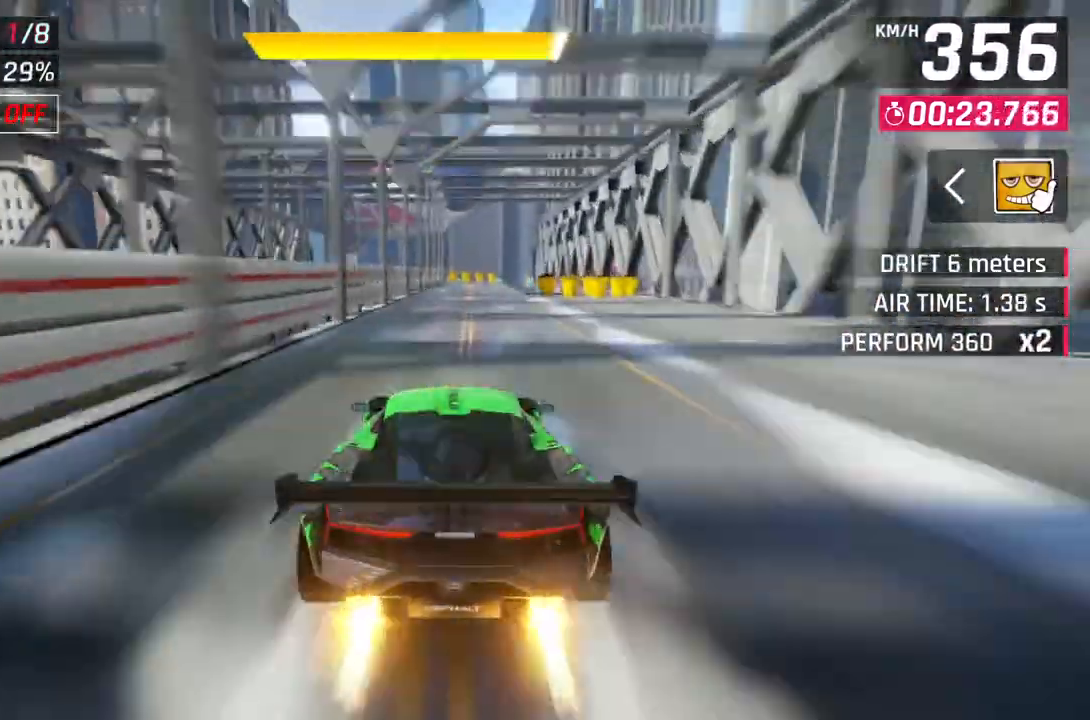
{"buttons": ["A"], "left_stick": "center", "right_stick": "center", "events": [[217, "A", "up"], [217, "L2", "down"], [300, "L2", "up"], [317, "A", "down"]]}
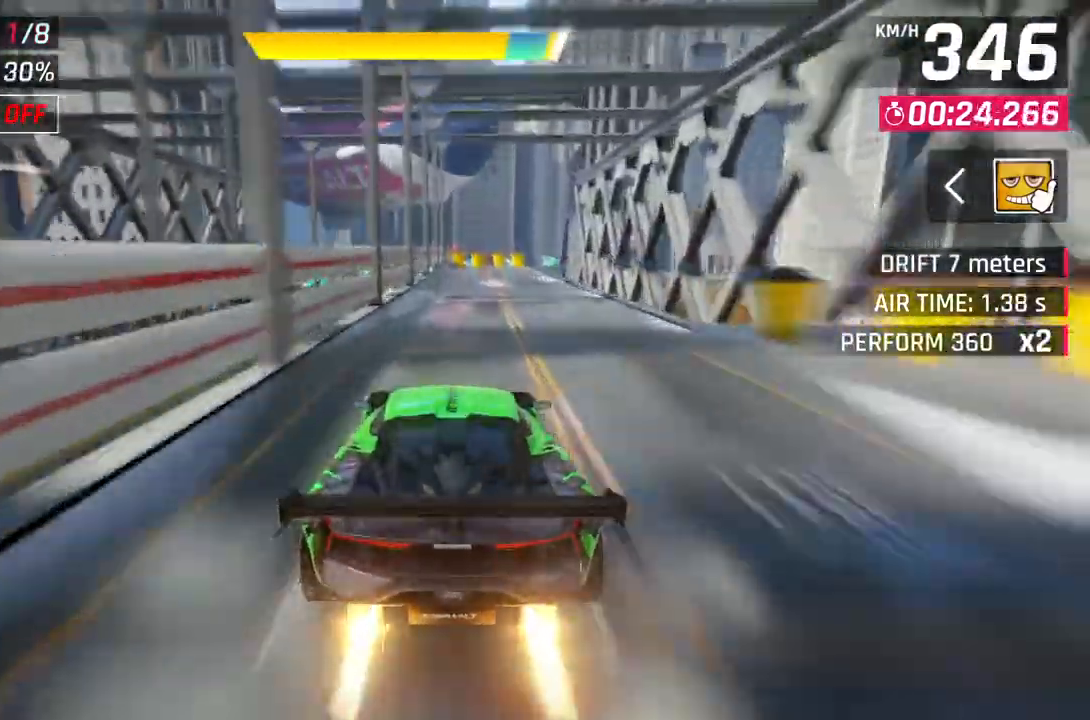
{"buttons": [], "left_stick": "up-right", "right_stick": "center", "events": [[50, "A", "up"], [100, "L2", "down"], [183, "A", "down"], [183, "L2", "up"], [333, "left_stick", "up-right"], [433, "A", "up"]]}